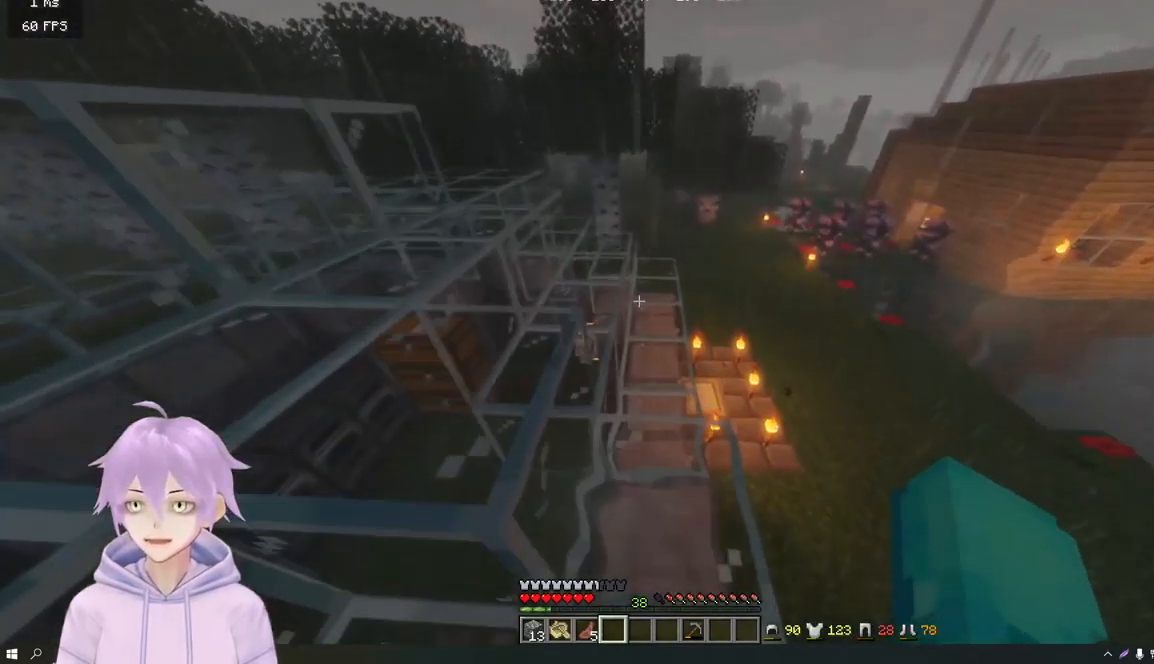
Gameplay with keyboard and mouse; each line is a JSON object with the keys and mouse buttons held at the frame after it. "events" lists presses ("down") and releases ("up") of "a", "d", "s", "w", "mouse_left" and "mouse_right" between this image and that frame as [ms after this image, input, new state], when the widget could be followed in between. "mouse_left", "mouse_right" = the "left", "right" buttons of the "mouse" list. No other keys are recorded. Fast repeated clicks can show as one long hold. Mouse movement is not recorded.
{"keys": ["w"], "mouse": [], "events": [[317, "a", "down"], [484, "a", "up"]]}
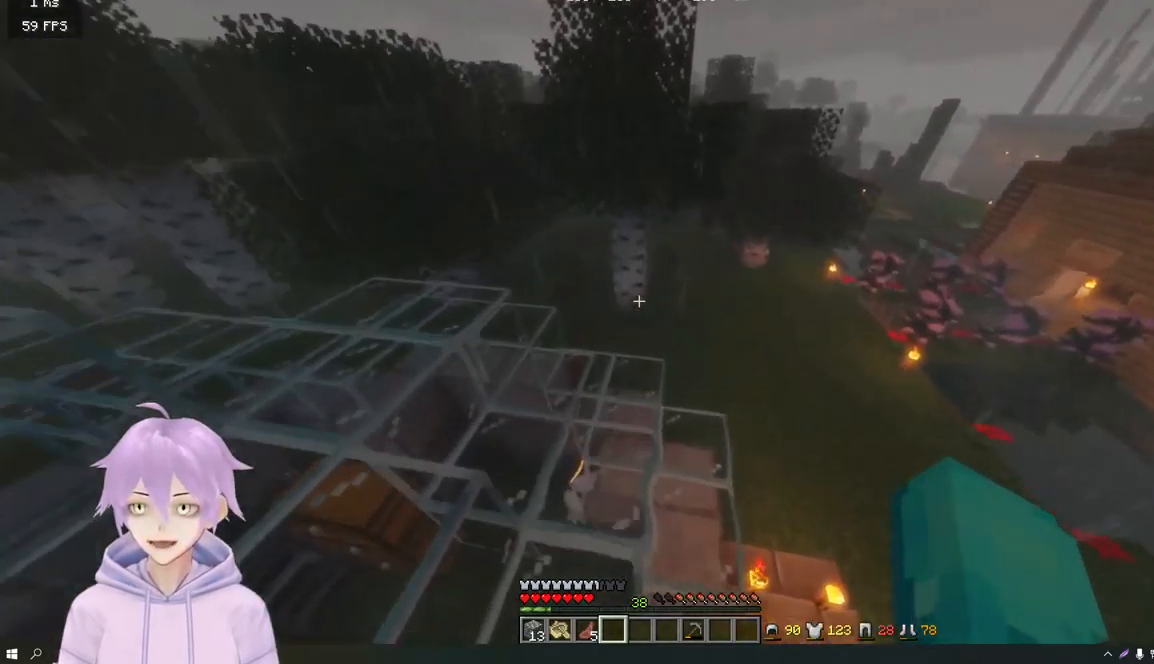
{"keys": ["w"], "mouse": [], "events": []}
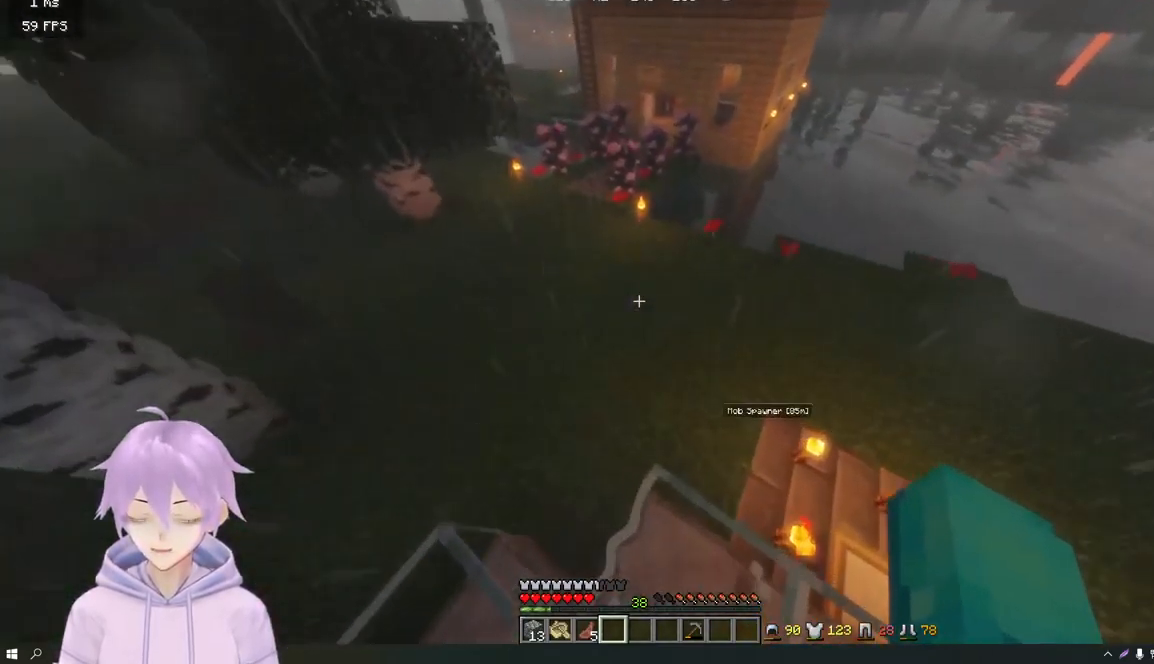
{"keys": ["w"], "mouse": [], "events": []}
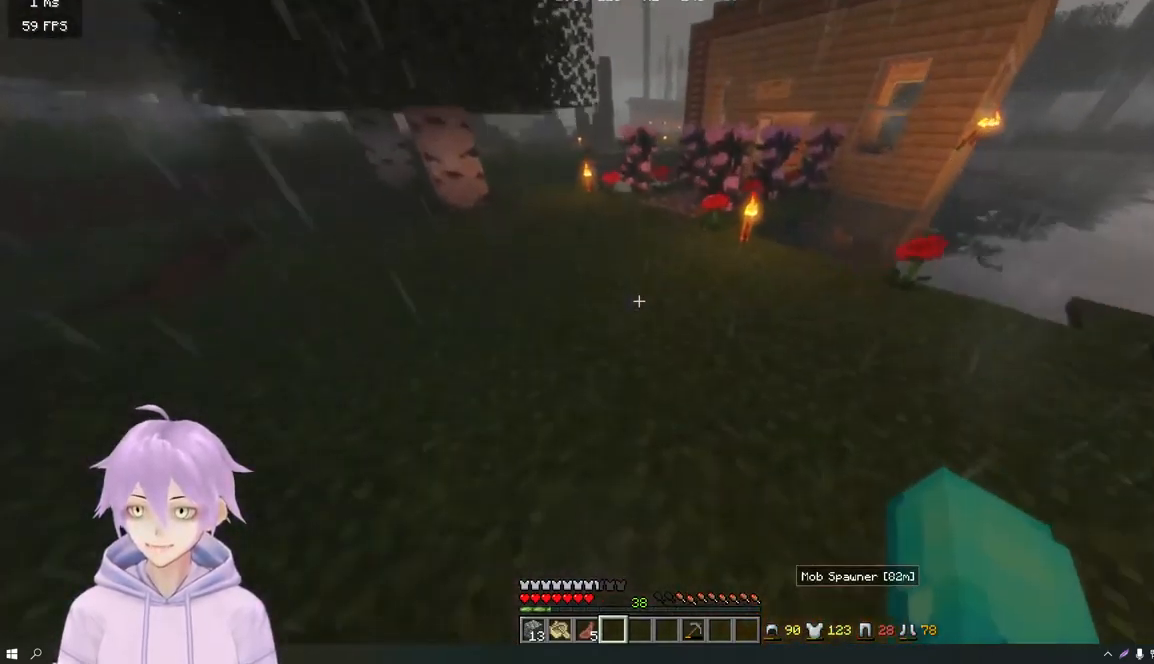
{"keys": ["w"], "mouse": [], "events": []}
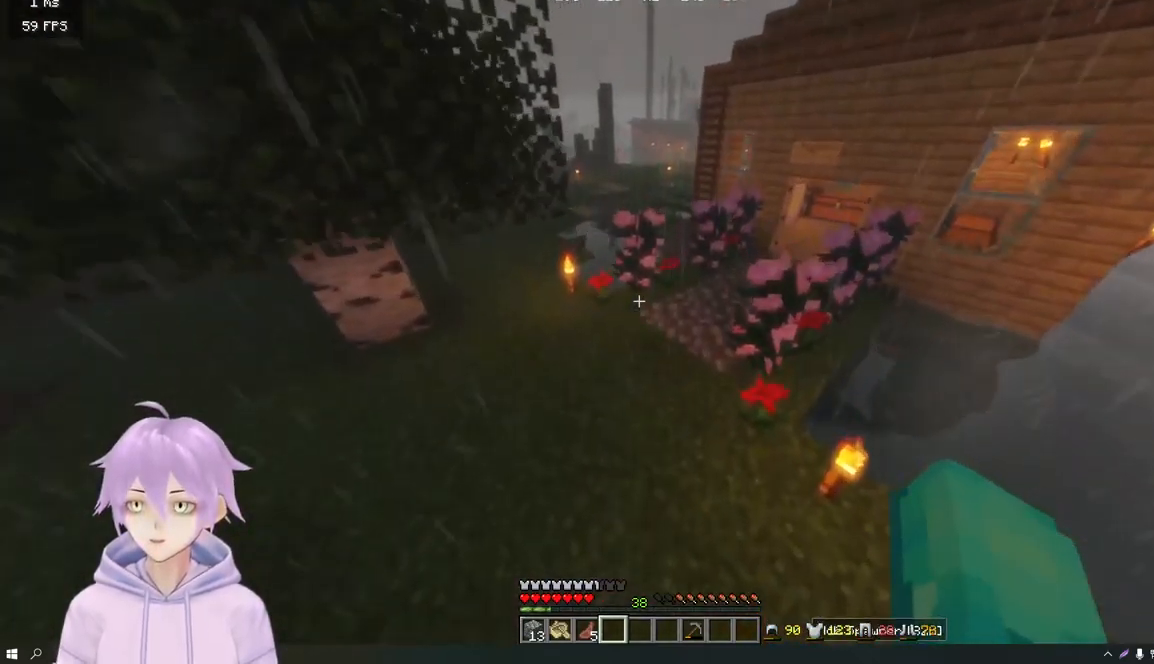
{"keys": ["a", "w"], "mouse": [], "events": [[101, "a", "down"]]}
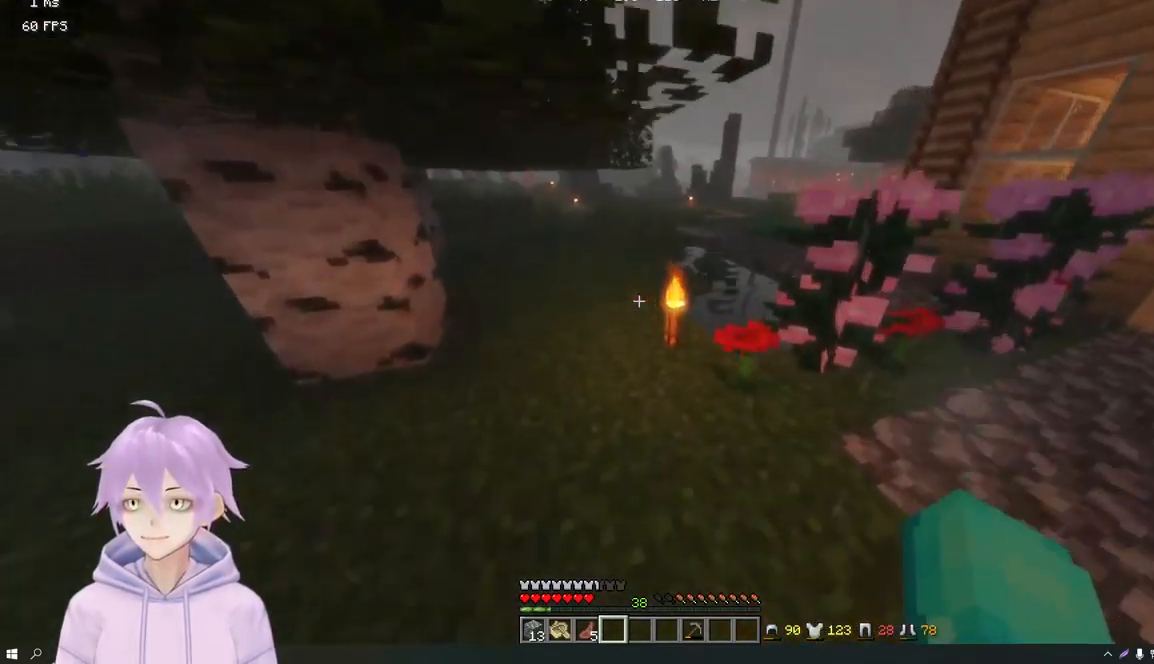
{"keys": ["w"], "mouse": [], "events": [[150, "a", "up"]]}
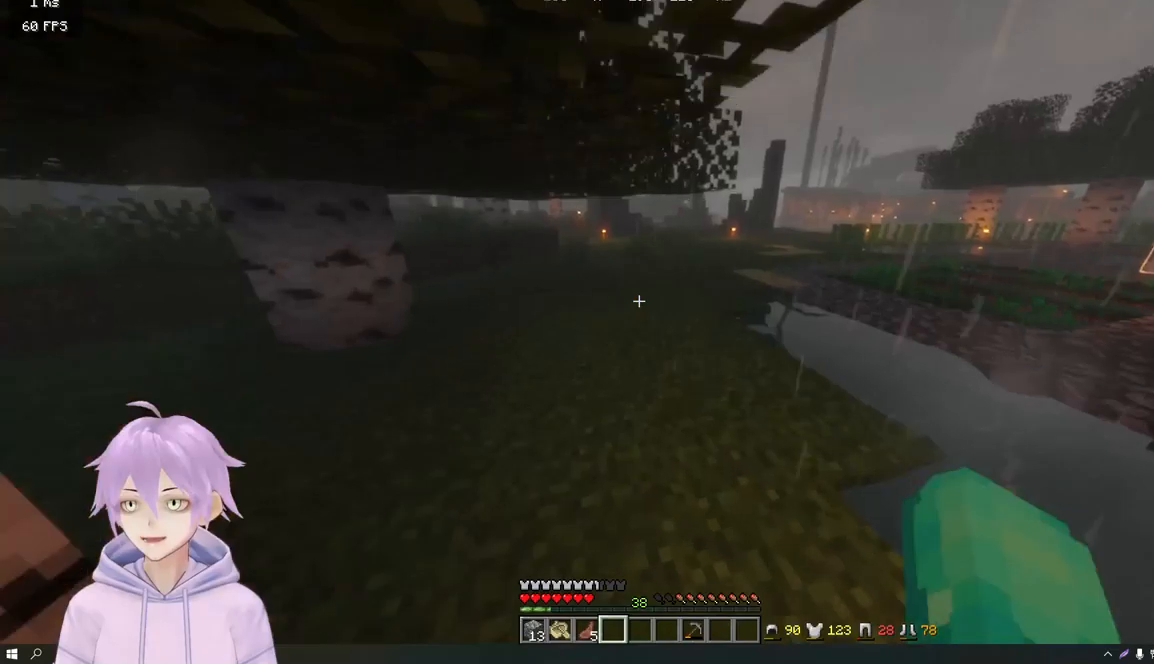
{"keys": ["w"], "mouse": [], "events": [[50, "a", "down"], [433, "a", "up"]]}
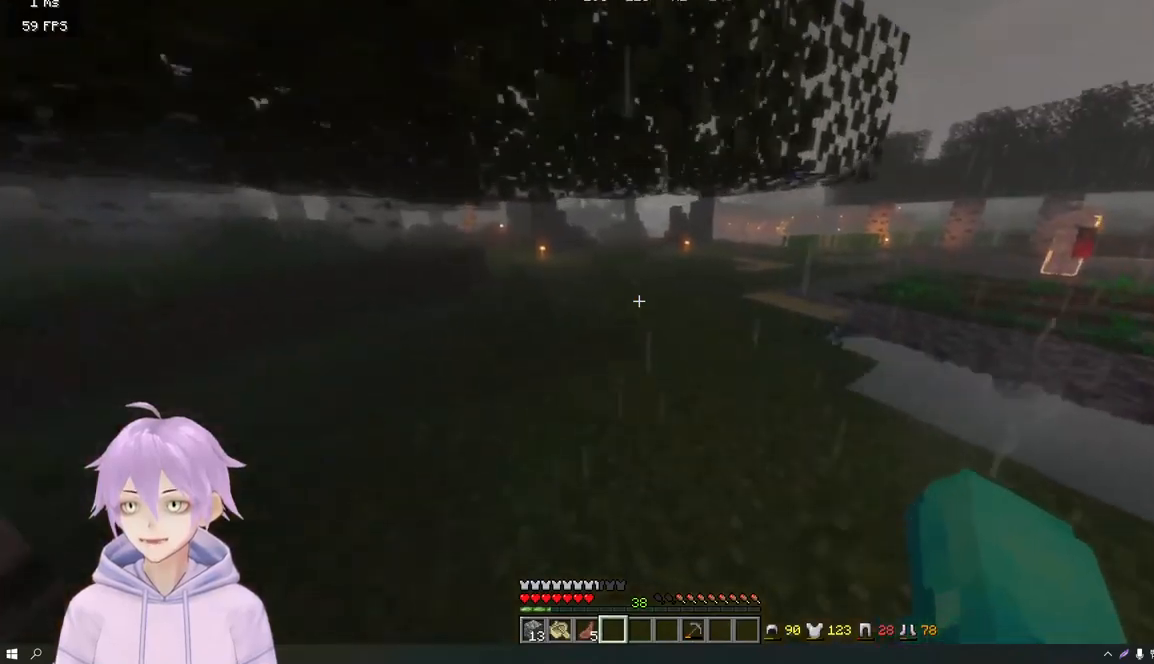
{"keys": ["w"], "mouse": [], "events": []}
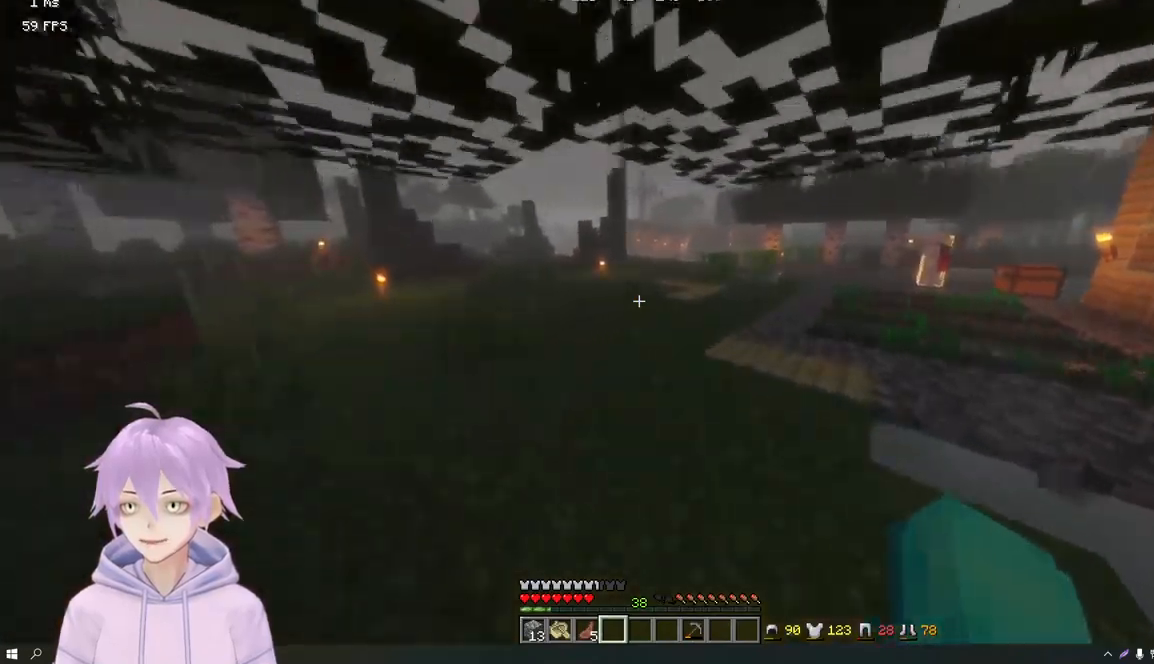
{"keys": ["w"], "mouse": [], "events": []}
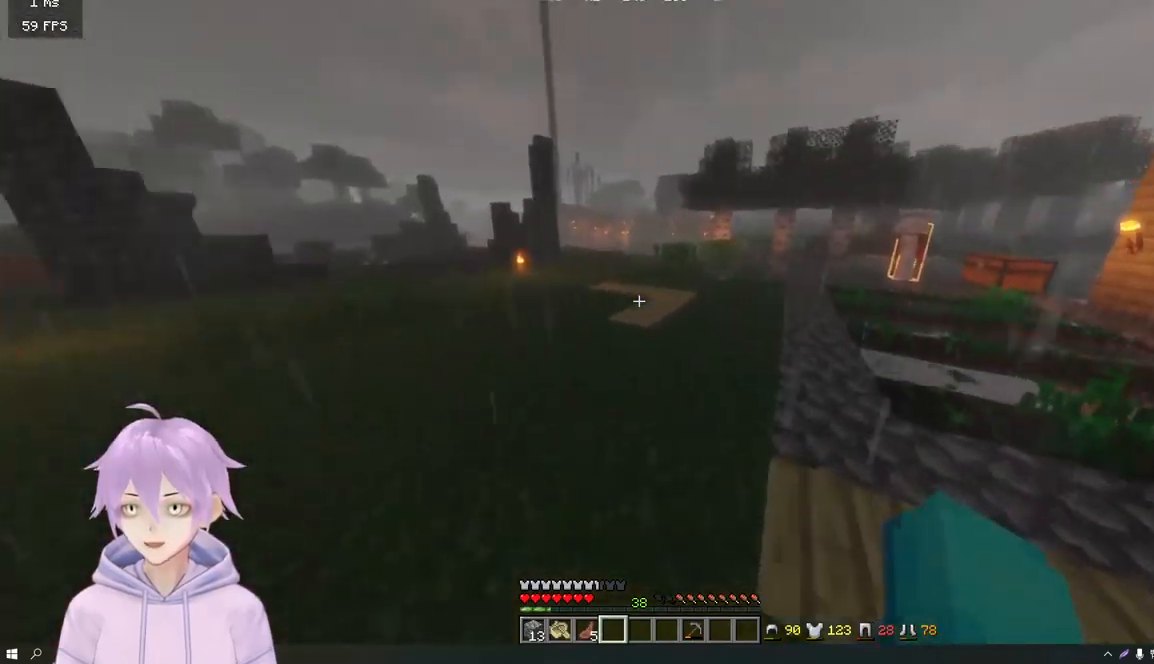
{"keys": ["w"], "mouse": [], "events": []}
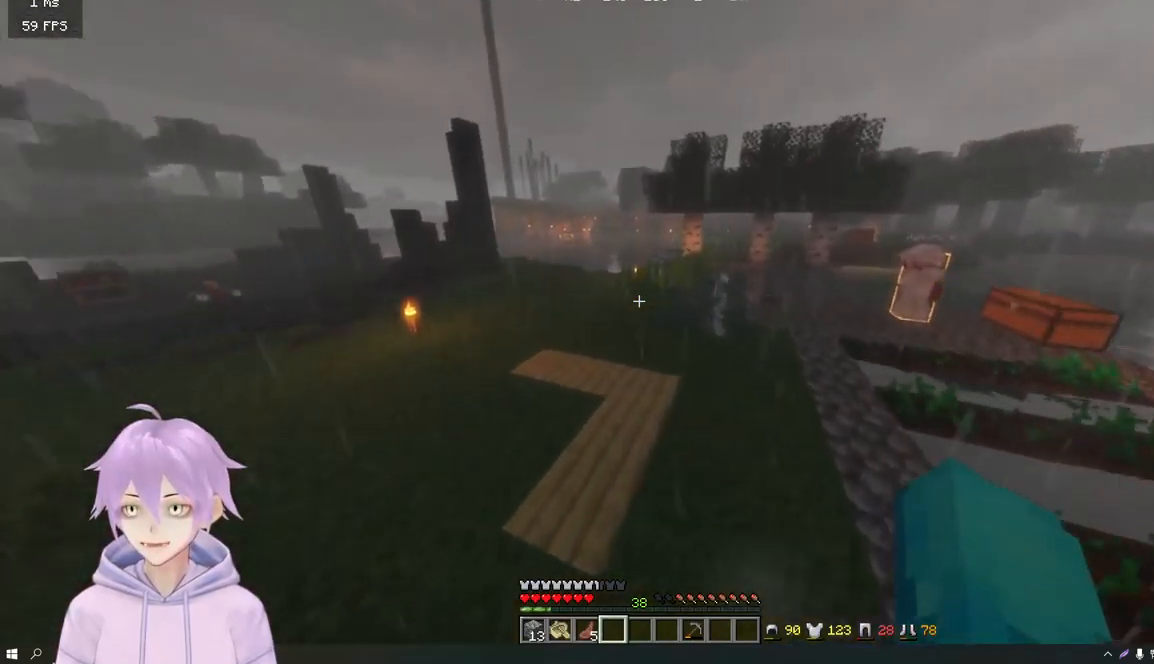
{"keys": ["w"], "mouse": [], "events": []}
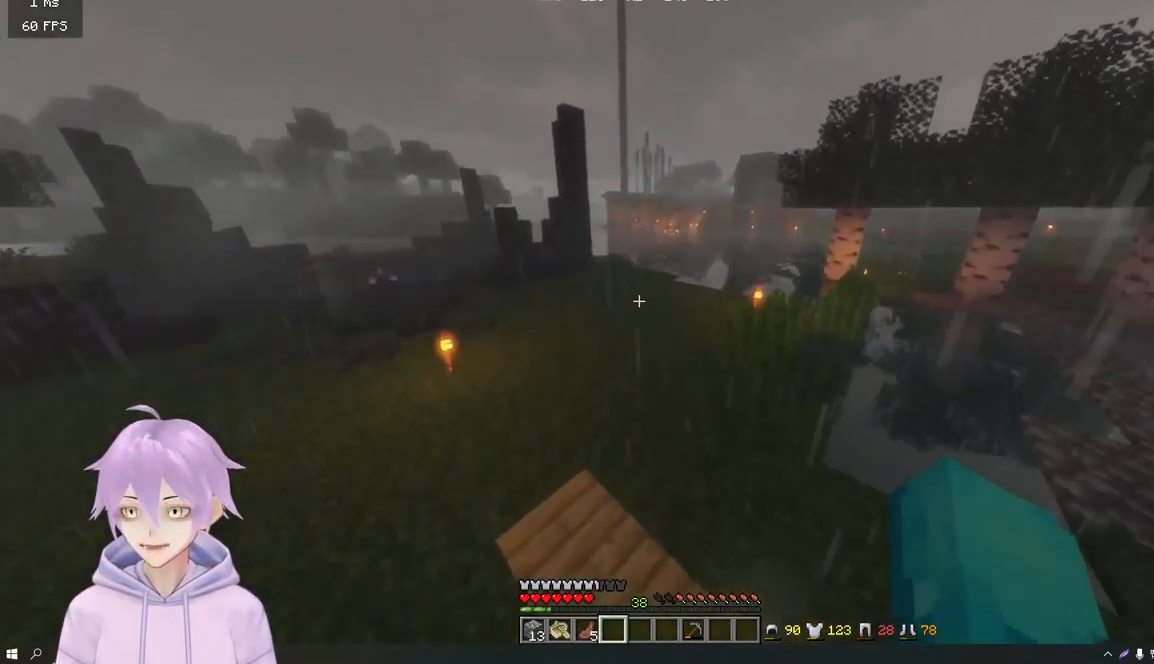
{"keys": ["w"], "mouse": [], "events": [[67, "a", "down"], [284, "a", "up"]]}
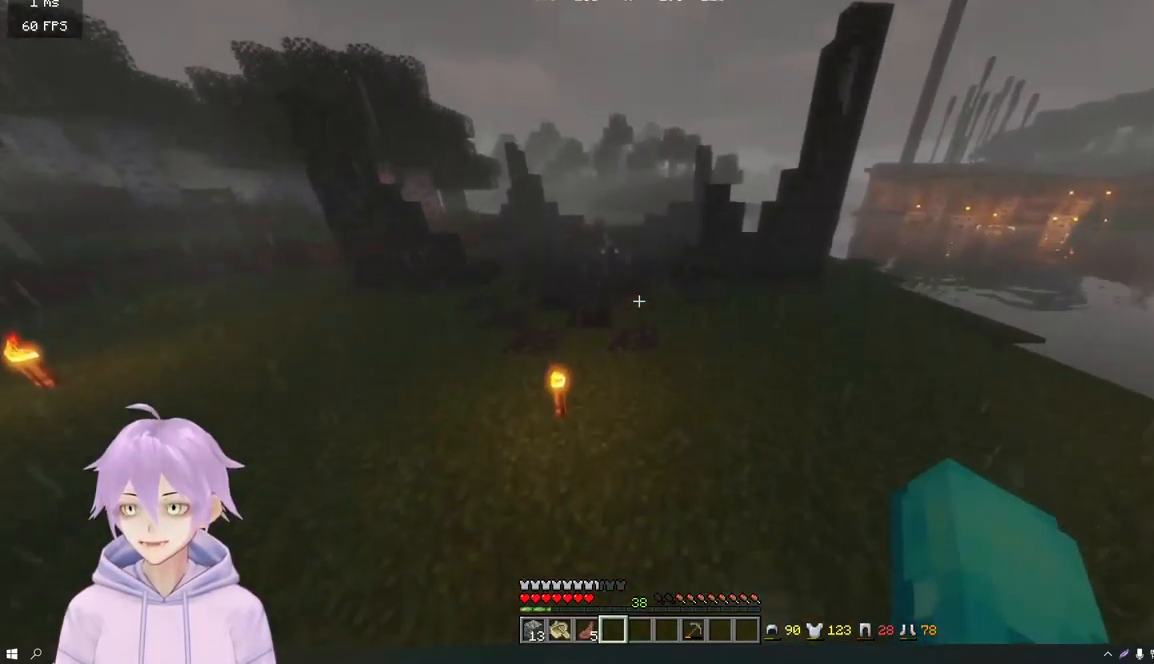
{"keys": ["w"], "mouse": [], "events": []}
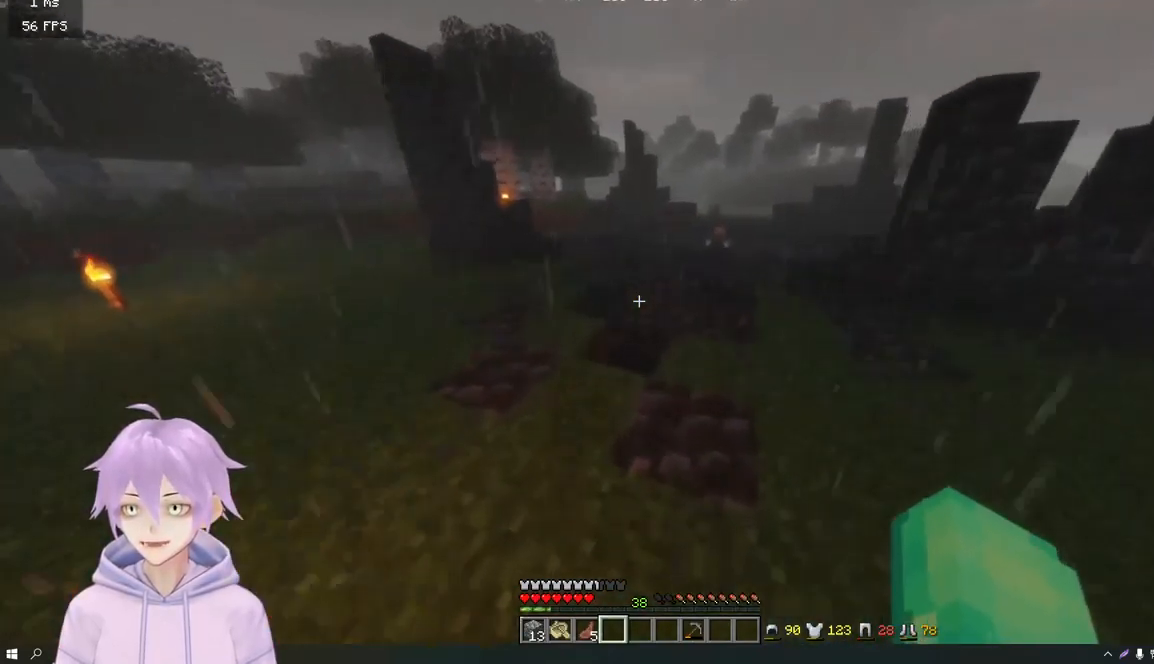
{"keys": ["w"], "mouse": [], "events": []}
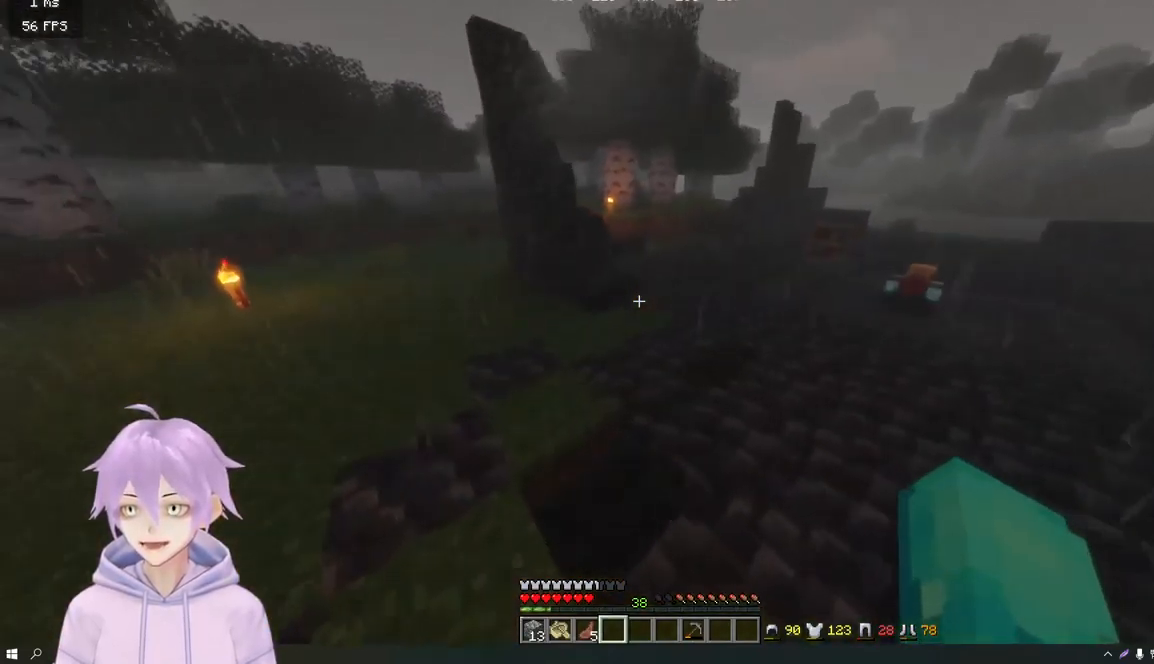
{"keys": ["w"], "mouse": [], "events": [[33, "a", "down"], [300, "a", "up"]]}
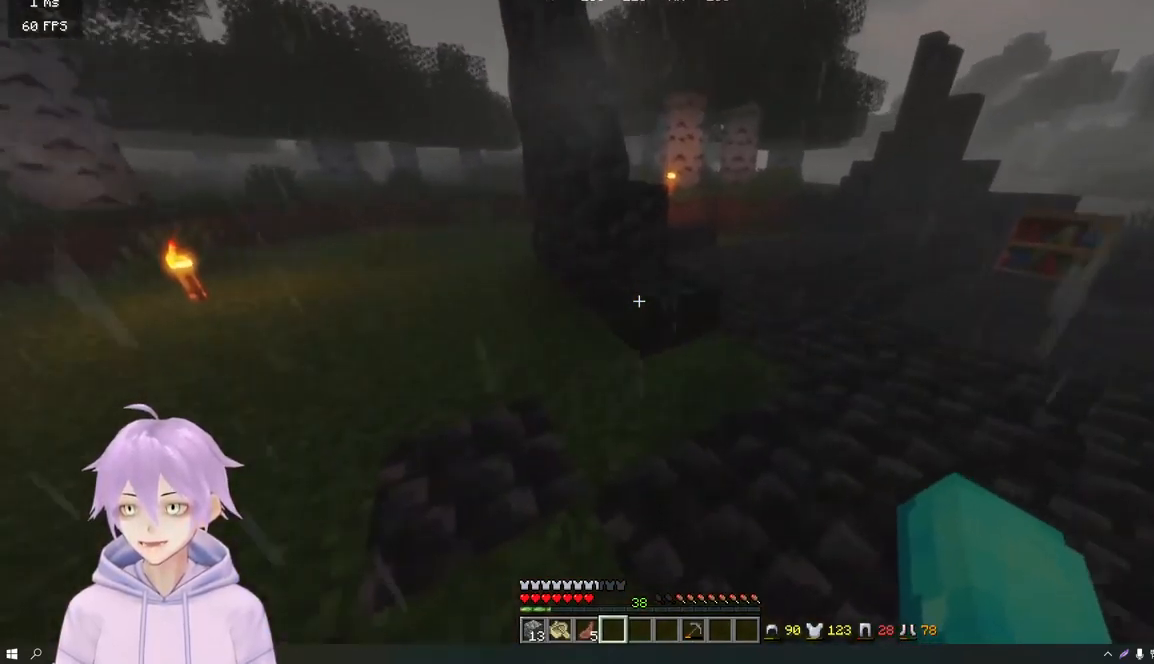
{"keys": ["w"], "mouse": [], "events": []}
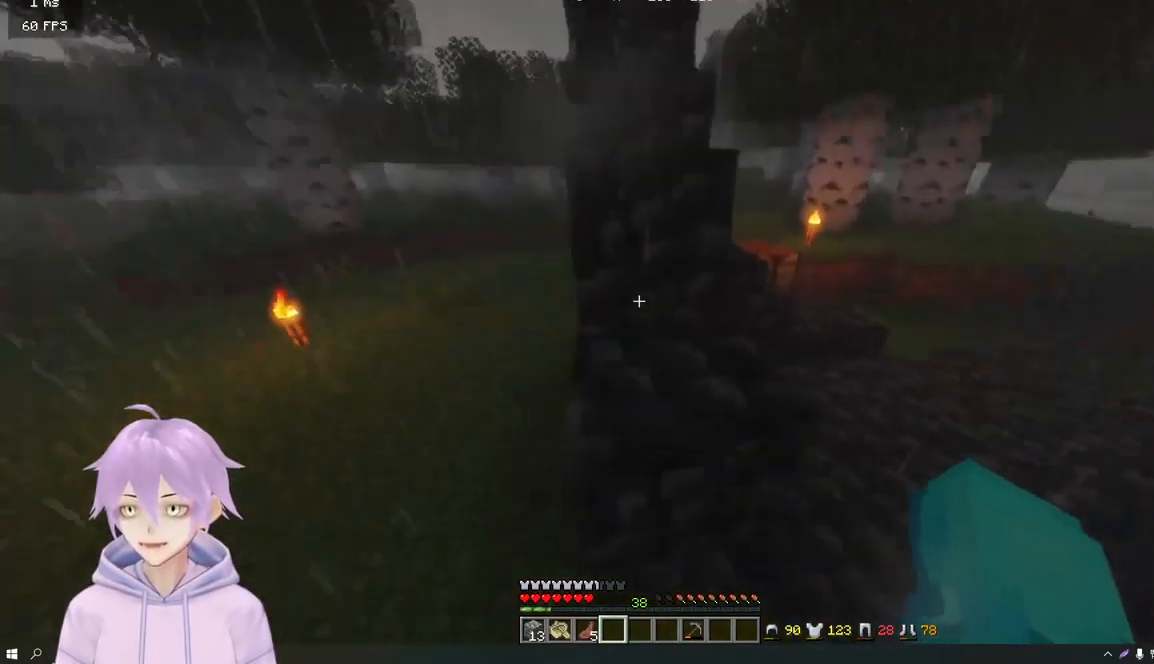
{"keys": ["d", "w"], "mouse": [], "events": [[182, "w", "up"], [299, "d", "down"], [466, "w", "down"]]}
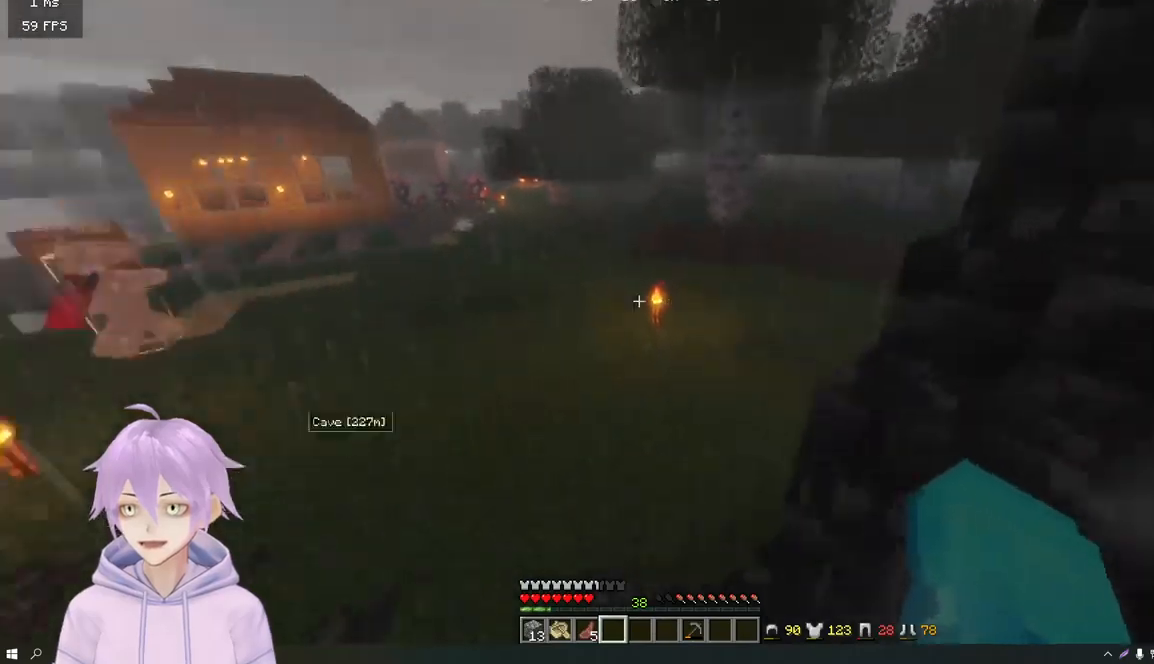
{"keys": ["w"], "mouse": [], "events": [[51, "d", "up"]]}
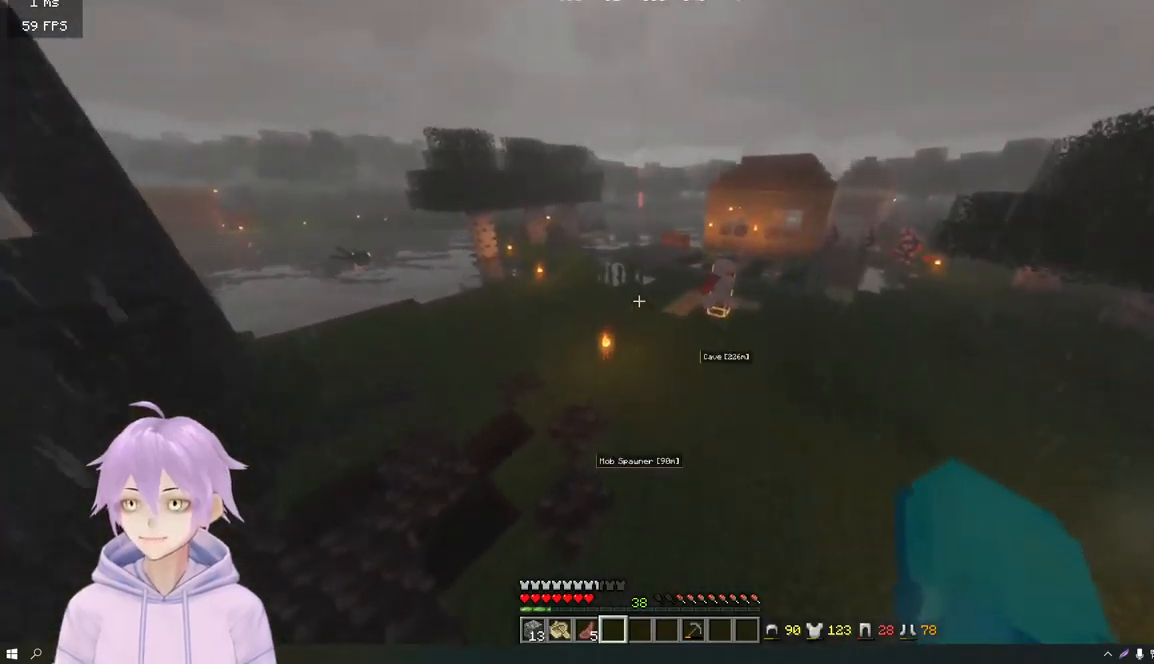
{"keys": ["w"], "mouse": [], "events": []}
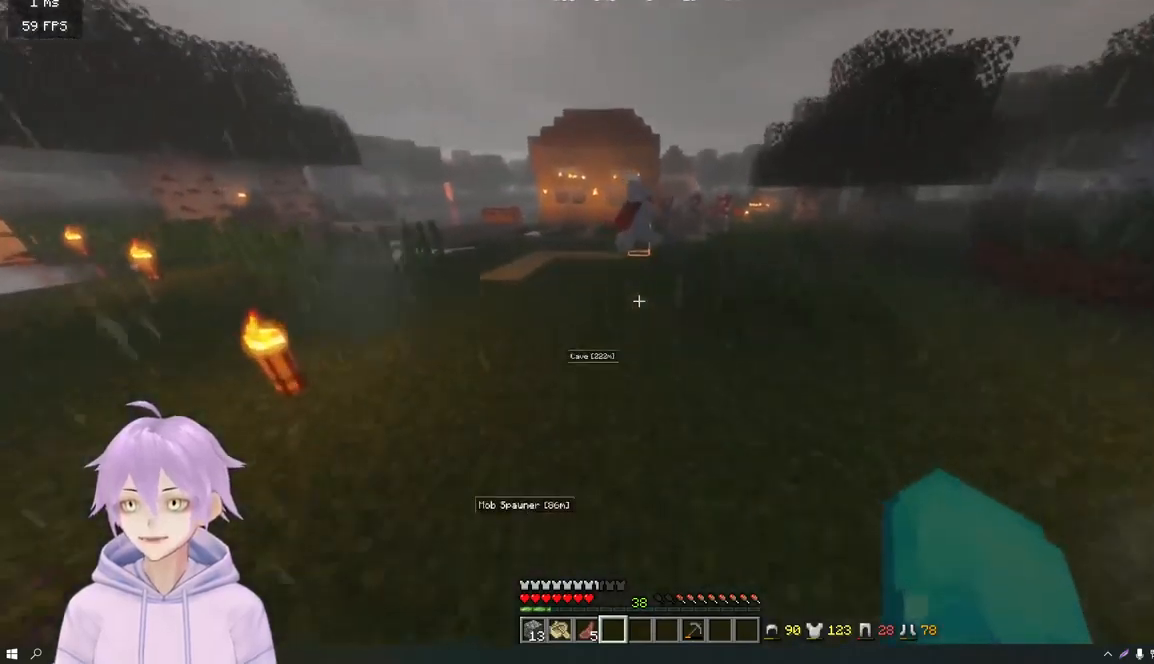
{"keys": ["w"], "mouse": [], "events": []}
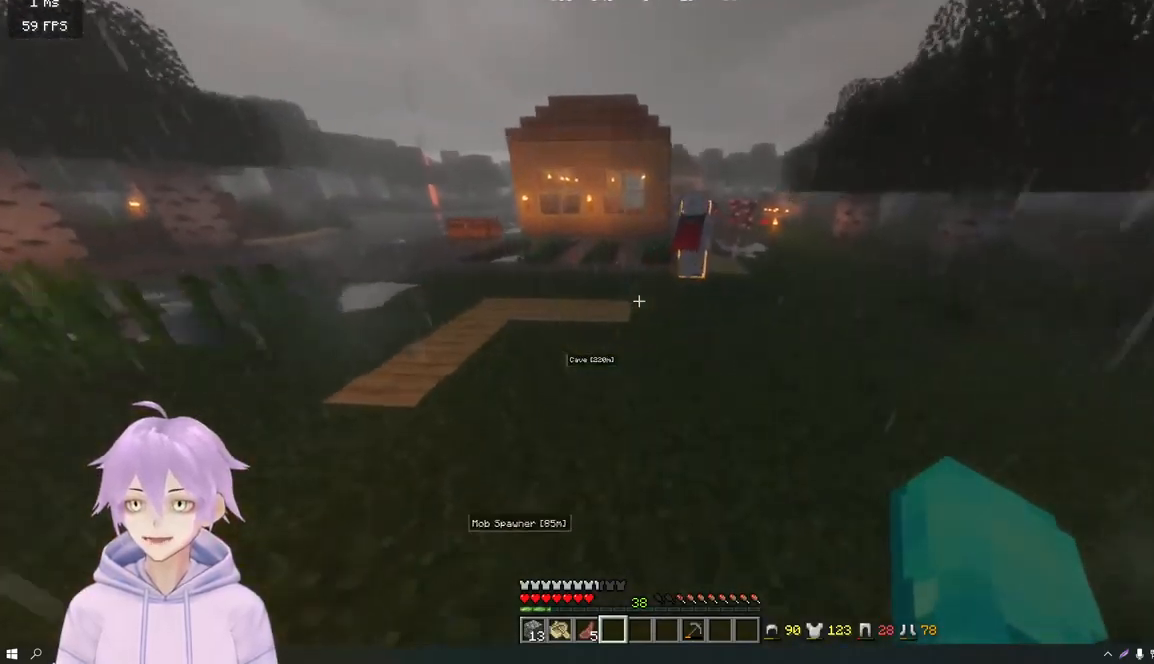
{"keys": ["w"], "mouse": [], "events": []}
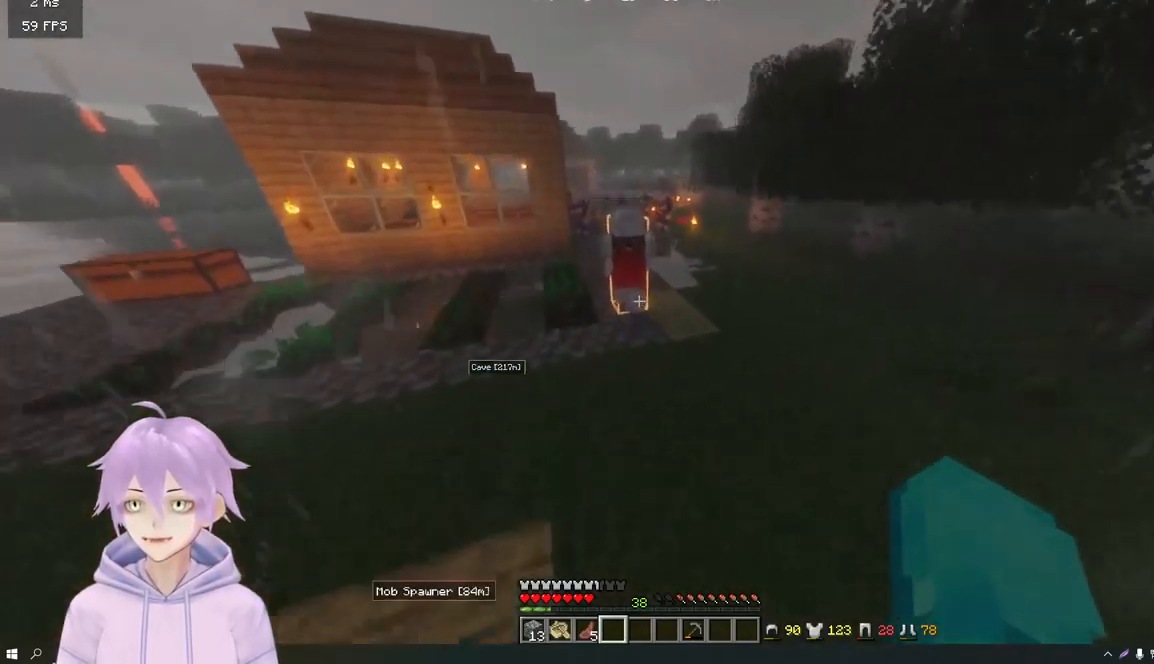
{"keys": ["w"], "mouse": [], "events": []}
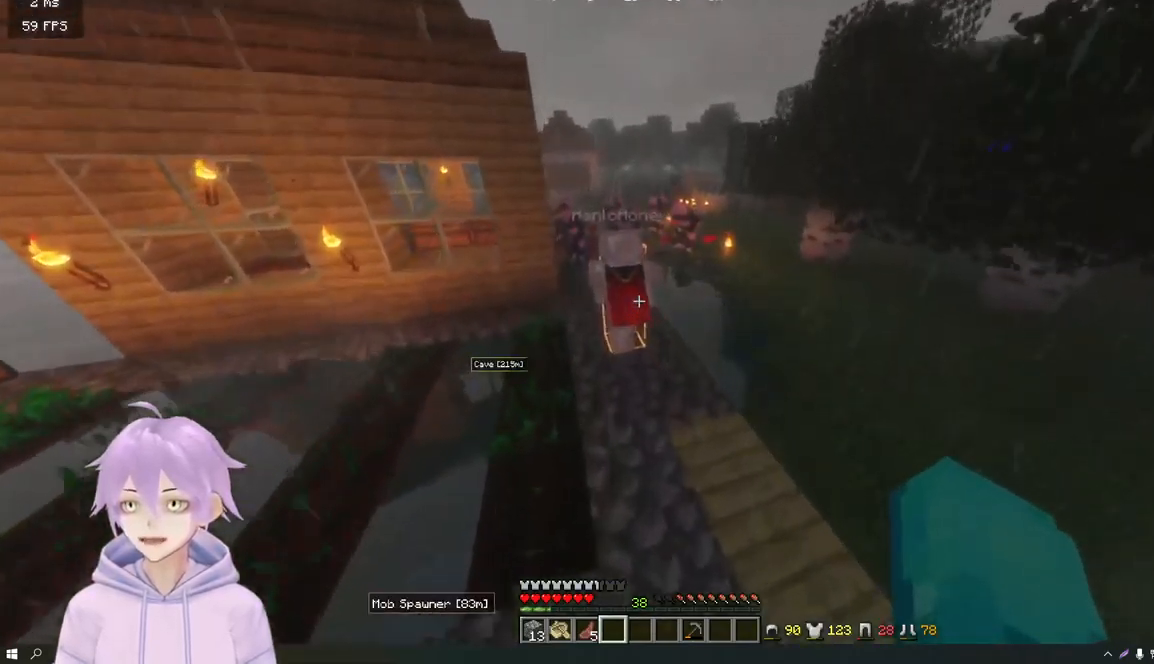
{"keys": ["w"], "mouse": [], "events": []}
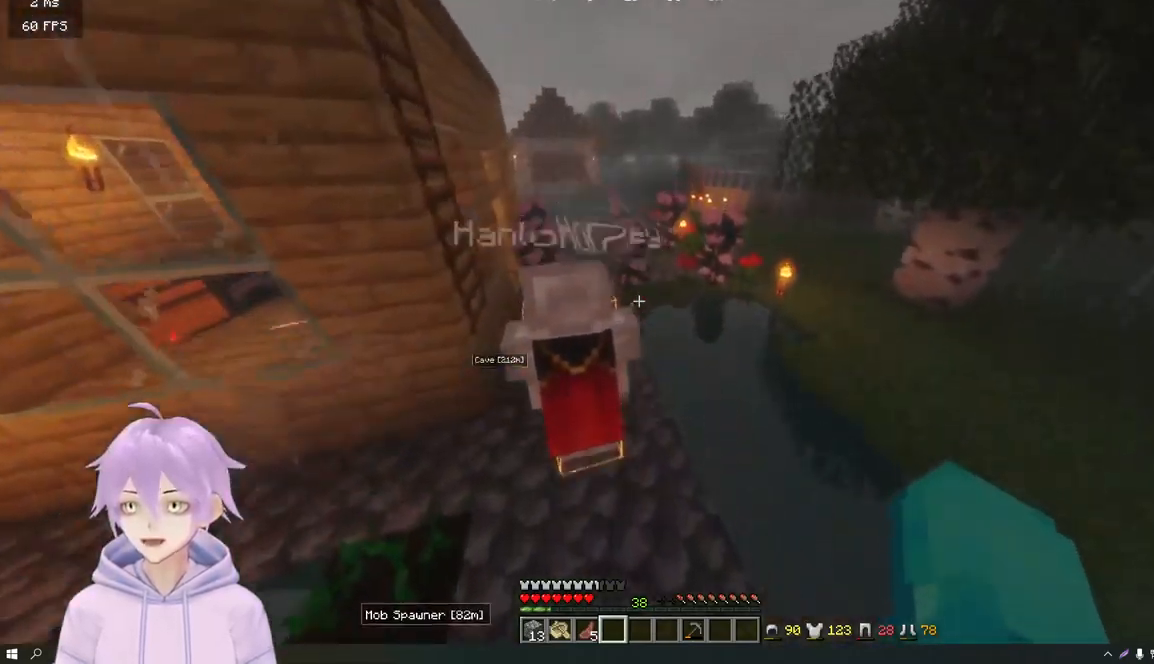
{"keys": ["w"], "mouse": [], "events": [[134, "a", "down"], [251, "a", "up"]]}